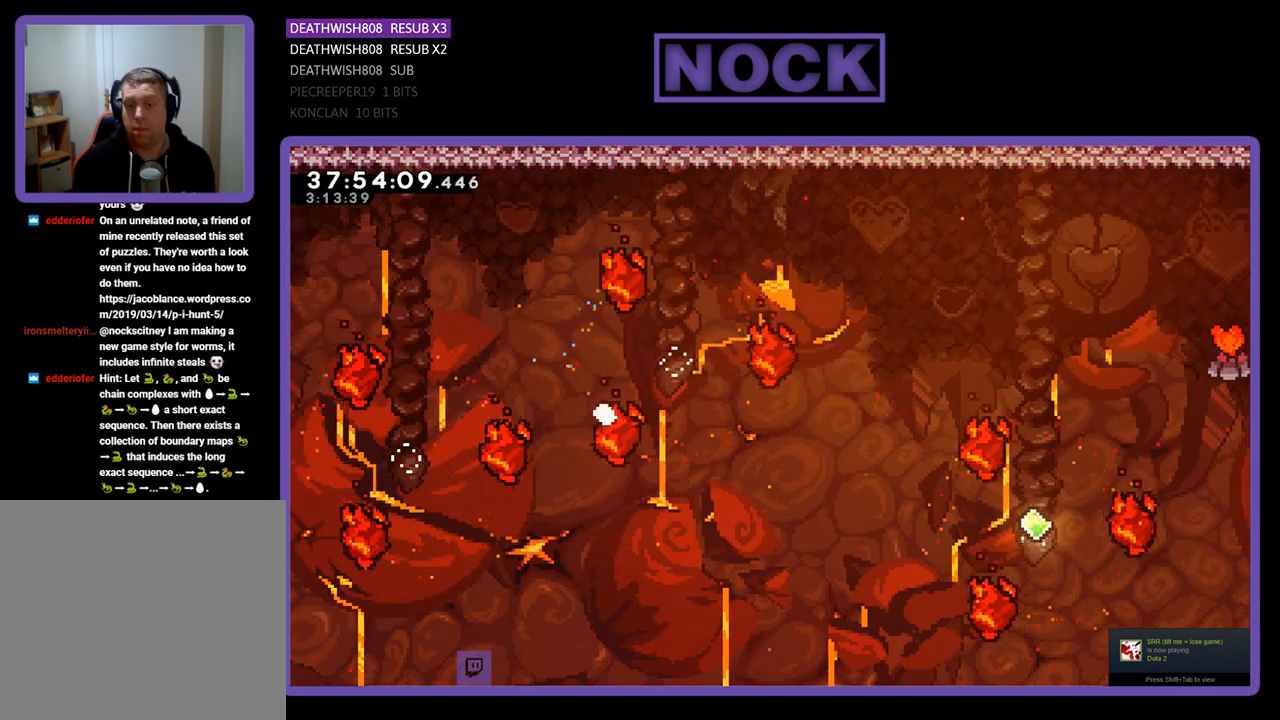
Gameplay with a controller (PlayStation layout); each line is a JSON object with the inputs held at the frame after it. "events" lists button and stick changes between this image and that frame as [ms after this image, input, new state], when the widget could be followed in between. Not read: left_stick right_stick.
{"buttons": [], "events": [[67, "DPAD_UP", "up"], [100, "R2", "up"]]}
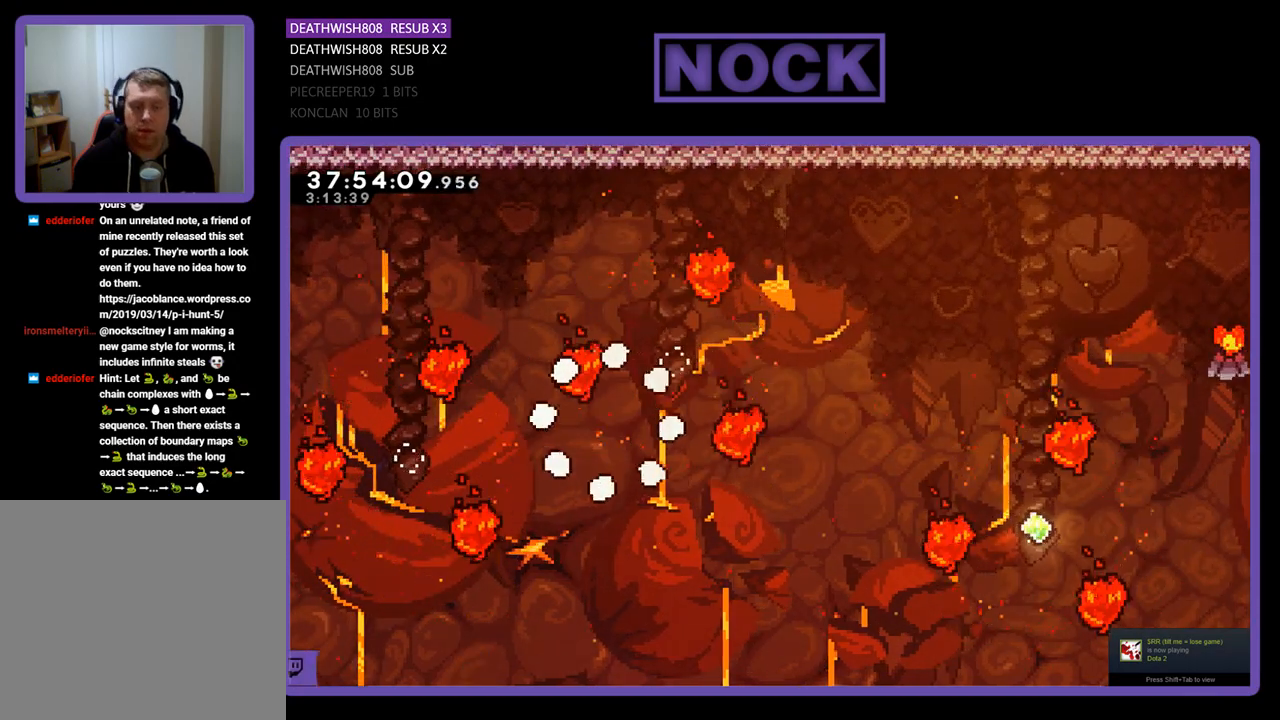
{"buttons": ["R2"], "events": [[300, "R2", "down"]]}
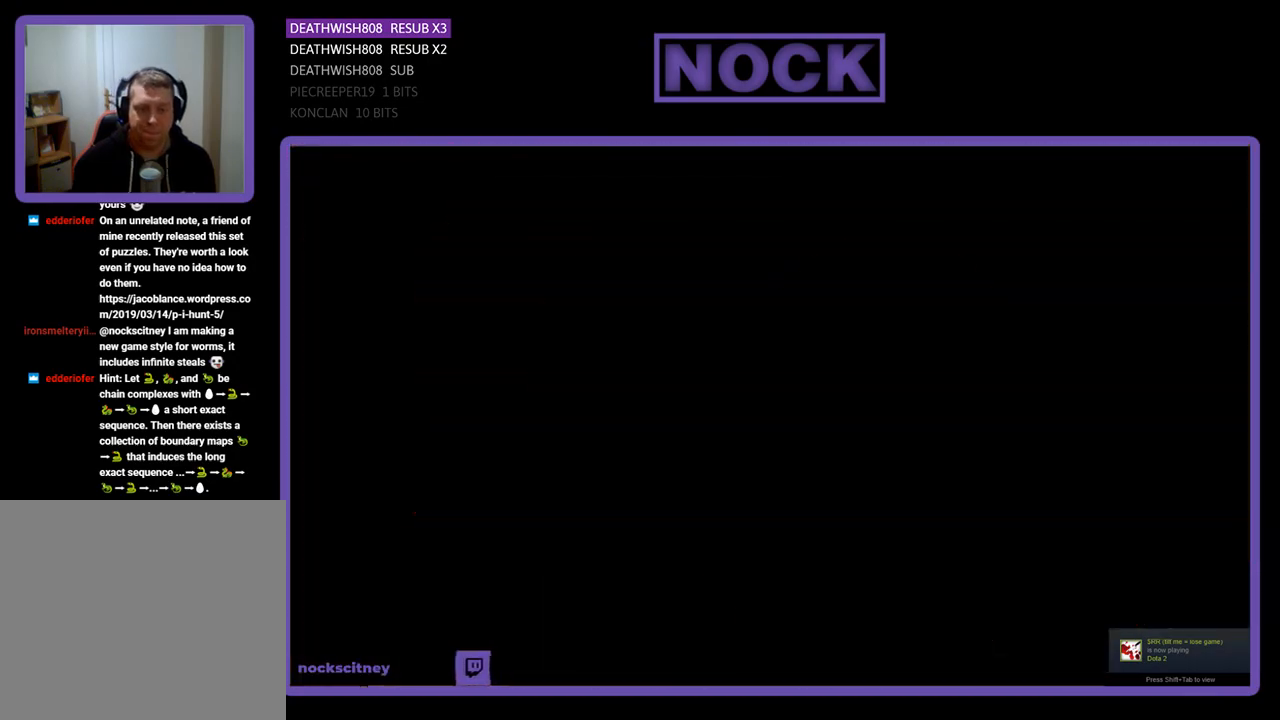
{"buttons": ["R2"], "events": []}
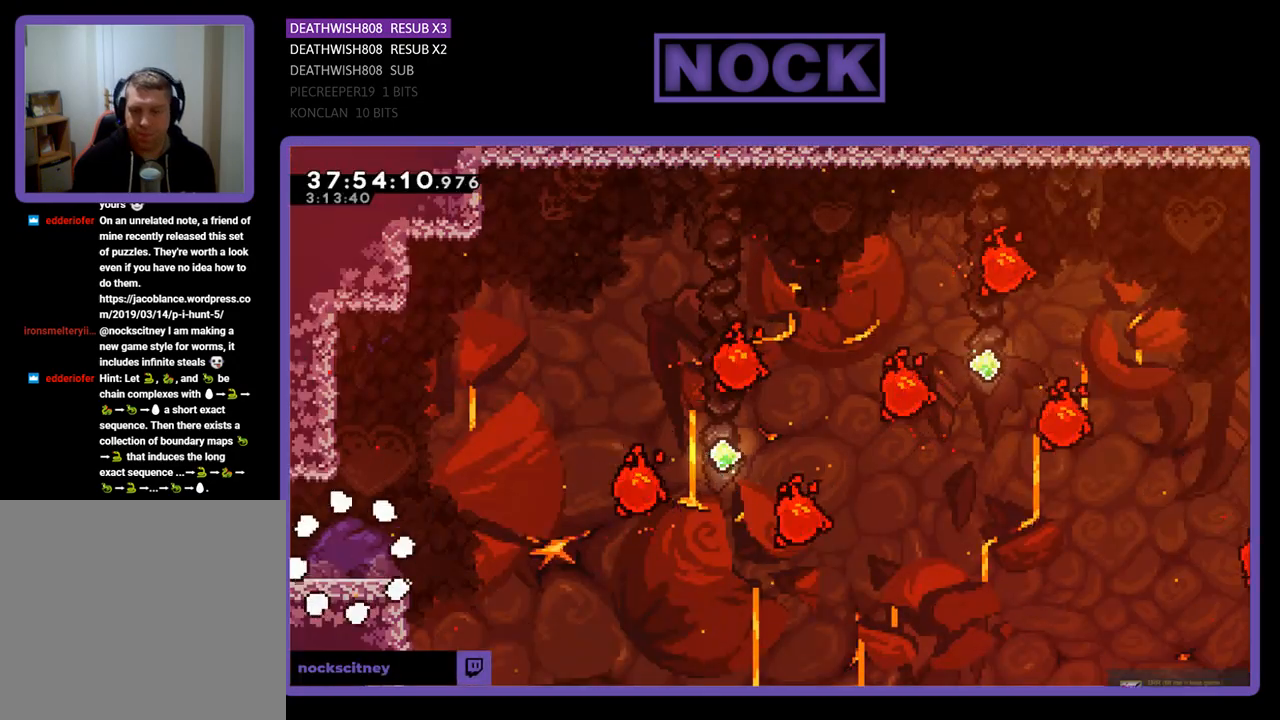
{"buttons": ["R2", "DPAD_RIGHT"], "events": [[233, "DPAD_RIGHT", "down"]]}
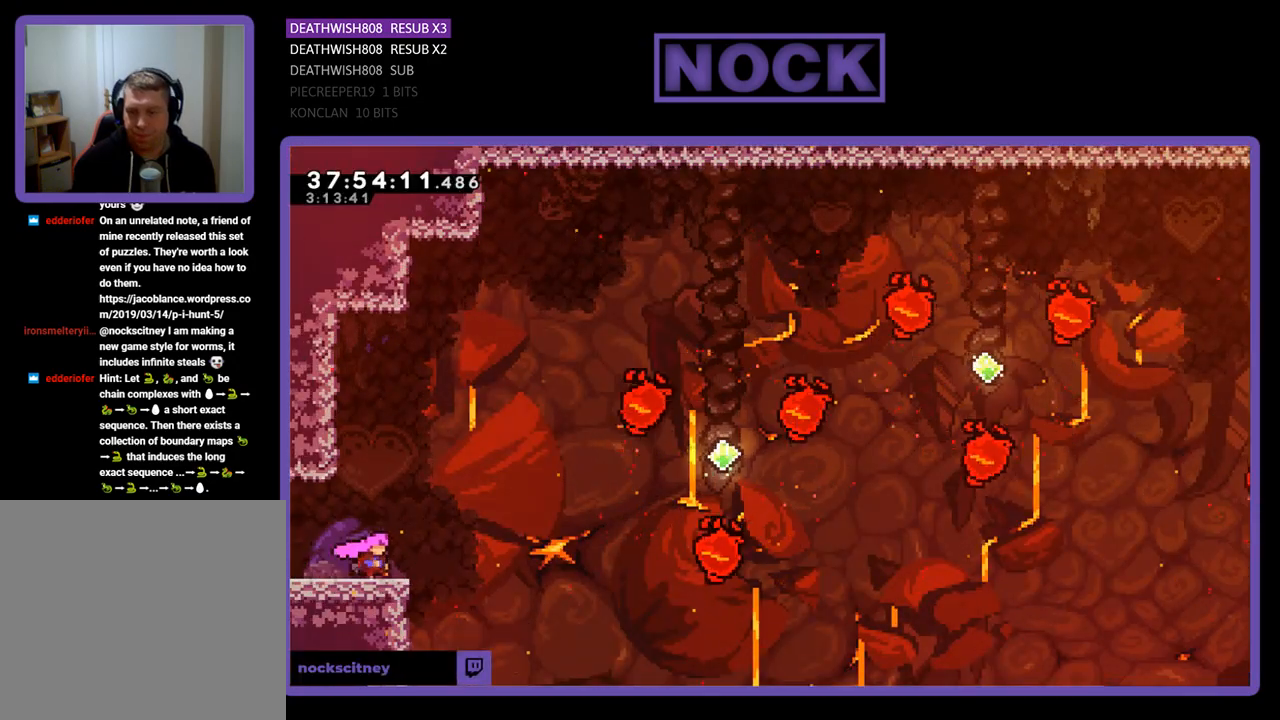
{"buttons": ["R2", "DPAD_UP", "DPAD_RIGHT"], "events": [[167, "CROSS", "down"], [300, "DPAD_UP", "down"], [433, "CROSS", "up"]]}
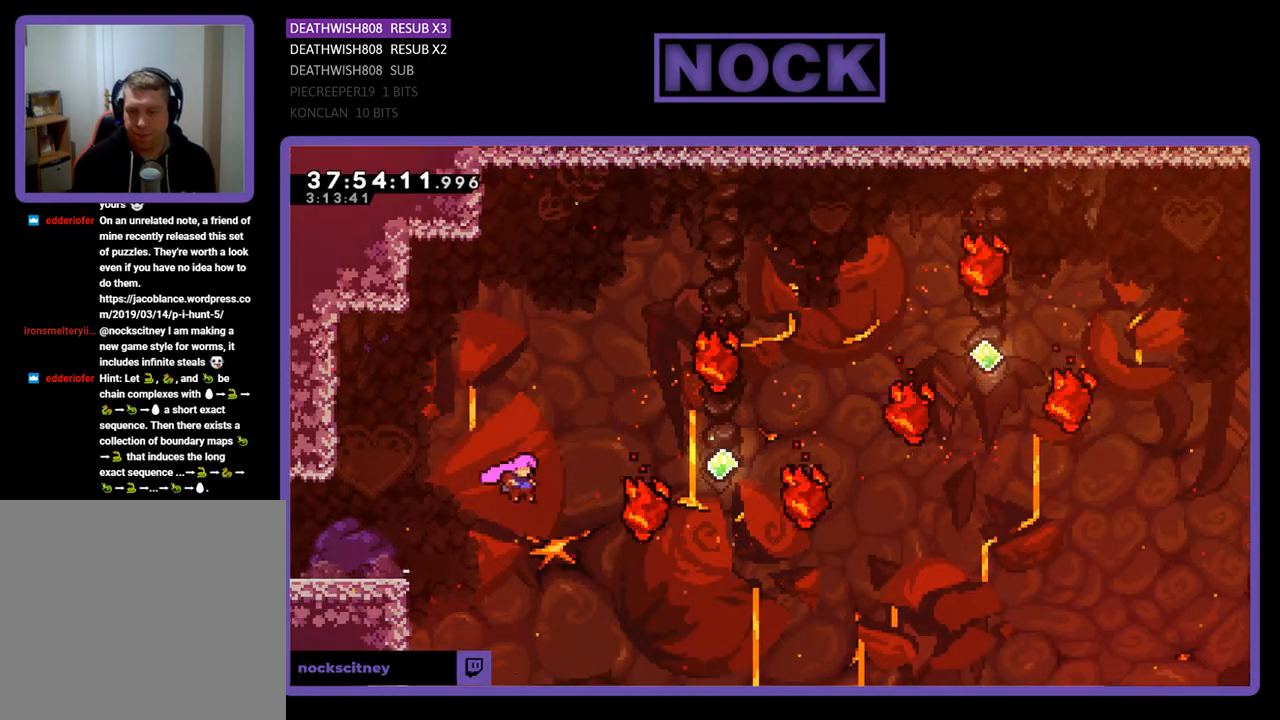
{"buttons": ["R2", "DPAD_UP", "DPAD_RIGHT"], "events": [[300, "CIRCLE", "down"], [500, "CIRCLE", "up"]]}
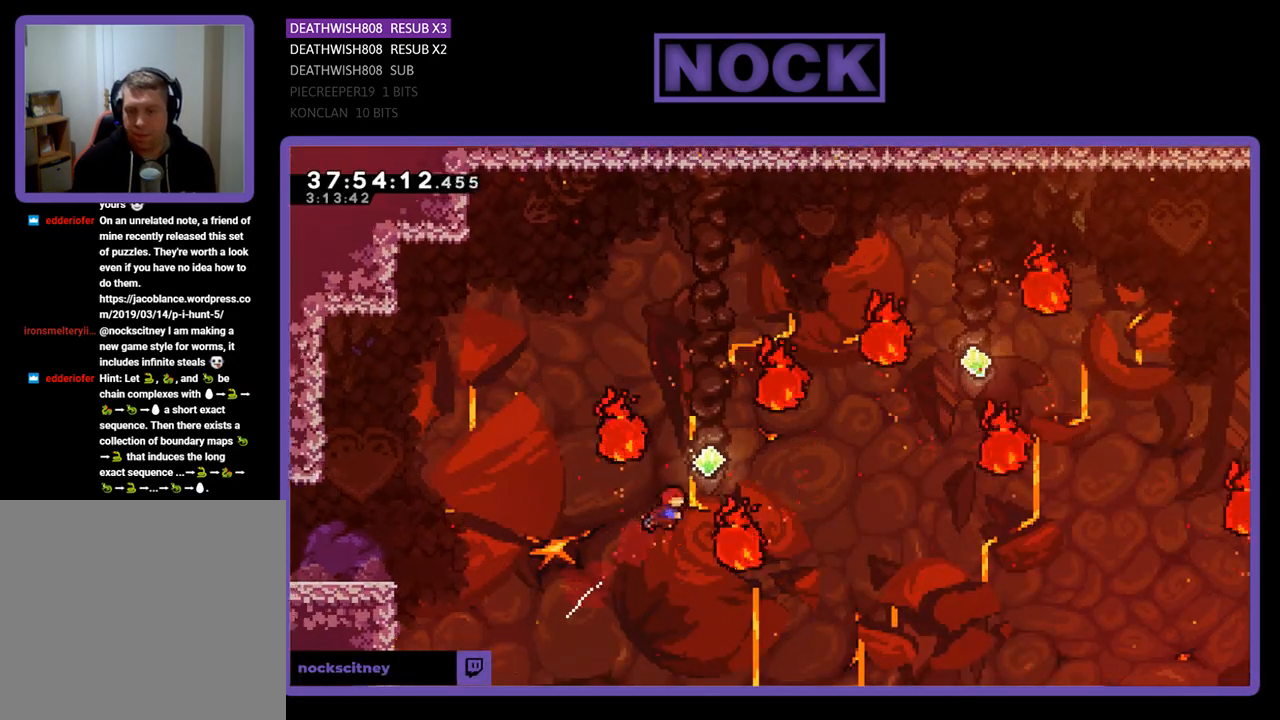
{"buttons": ["CIRCLE", "R2", "DPAD_UP", "DPAD_RIGHT"], "events": [[133, "CIRCLE", "down"], [267, "CIRCLE", "up"], [333, "CIRCLE", "down"]]}
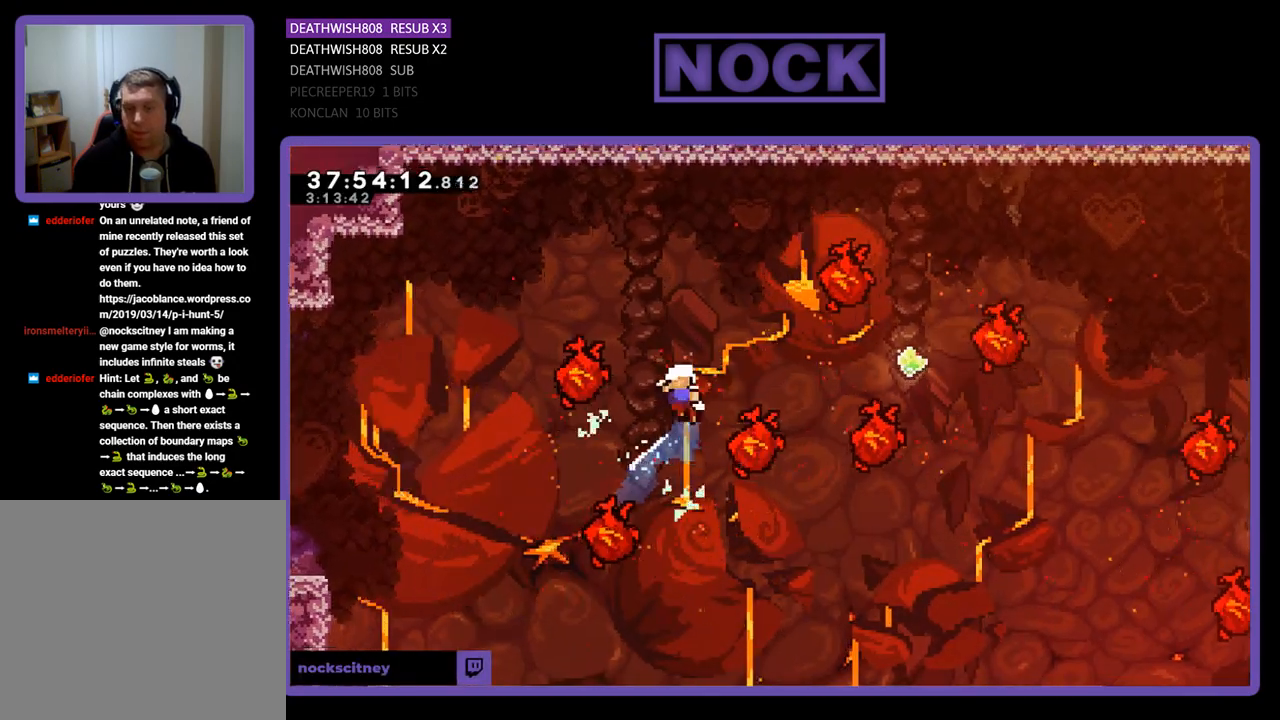
{"buttons": [], "events": [[133, "CIRCLE", "up"], [400, "DPAD_UP", "up"], [433, "DPAD_RIGHT", "up"], [433, "R2", "up"]]}
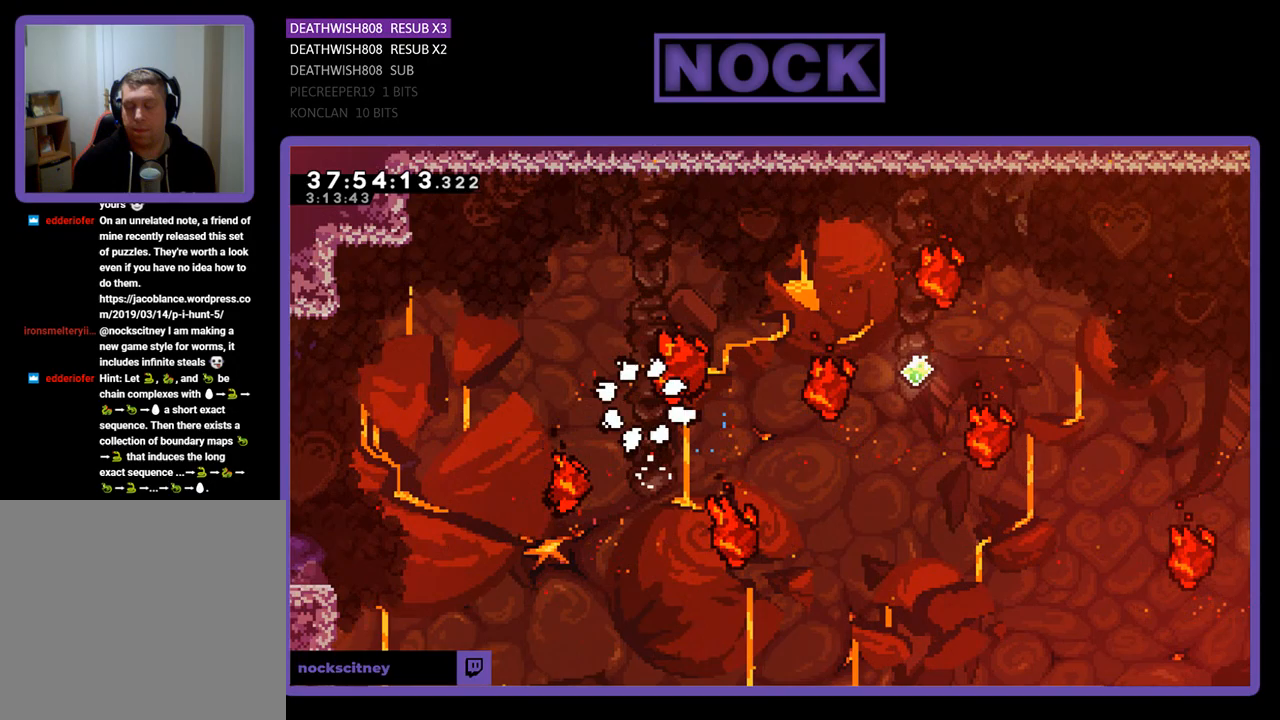
{"buttons": [], "events": []}
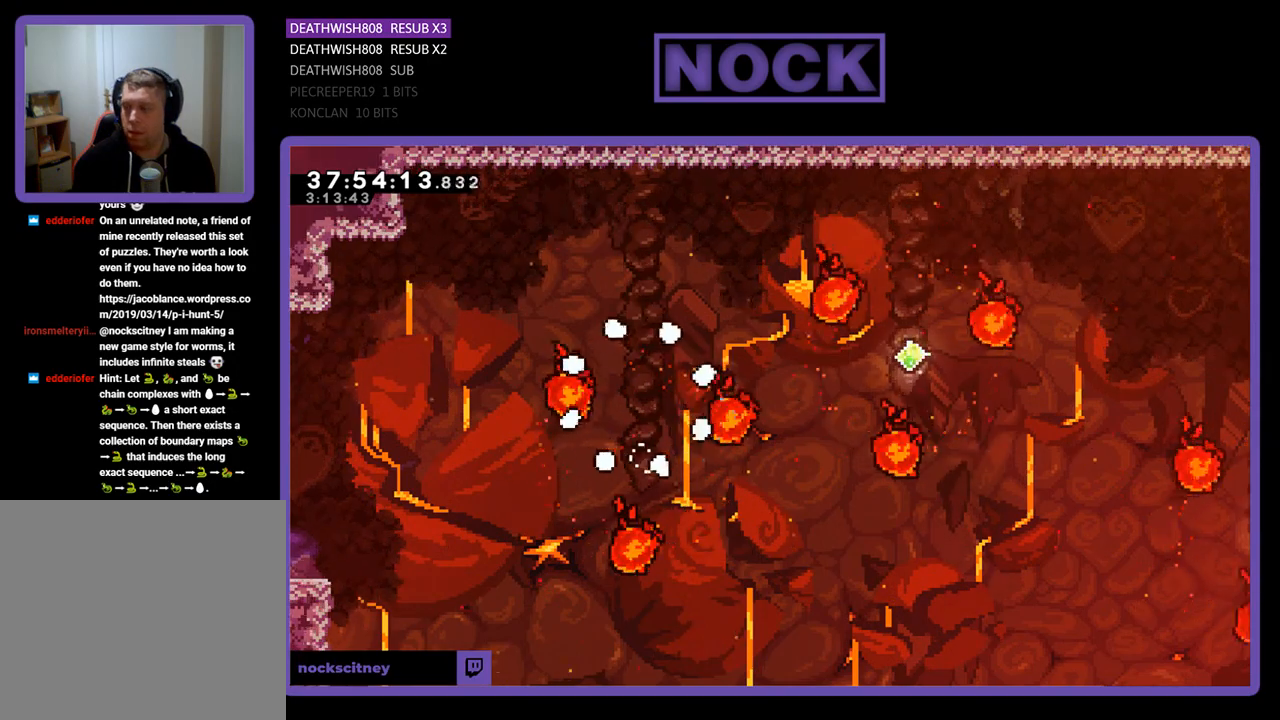
{"buttons": ["R2"], "events": [[267, "R2", "down"]]}
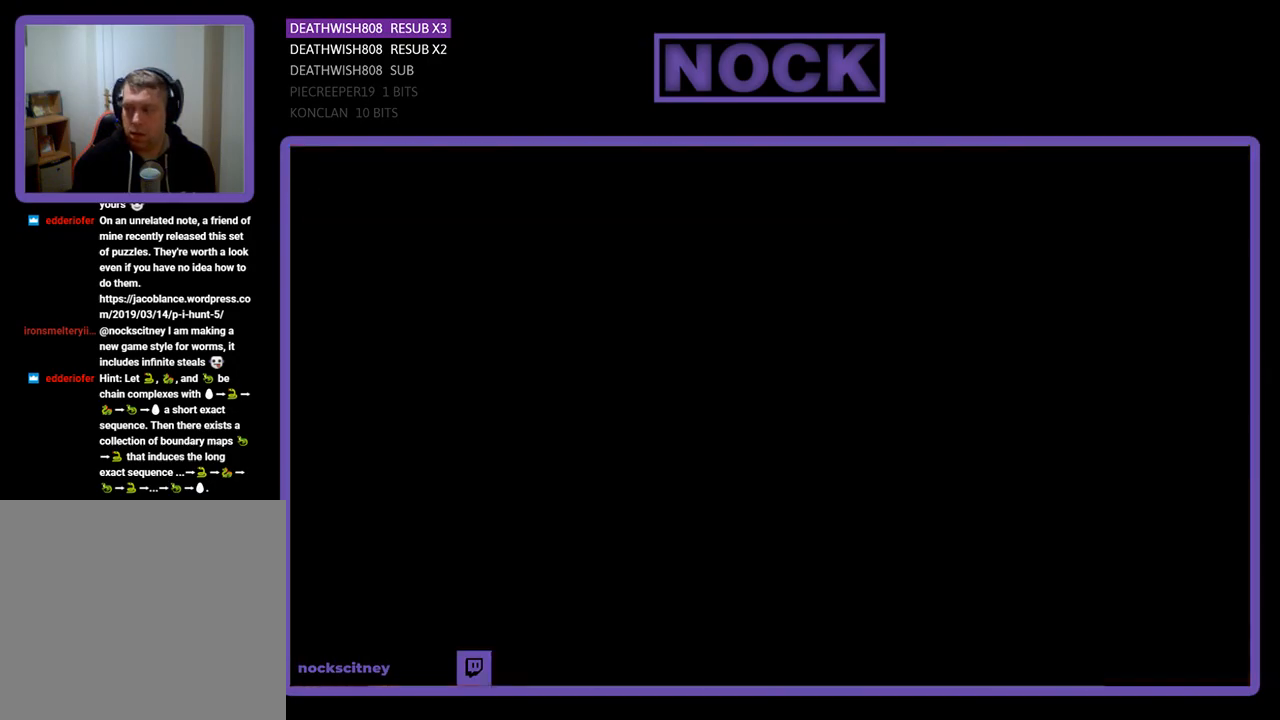
{"buttons": ["R2"], "events": []}
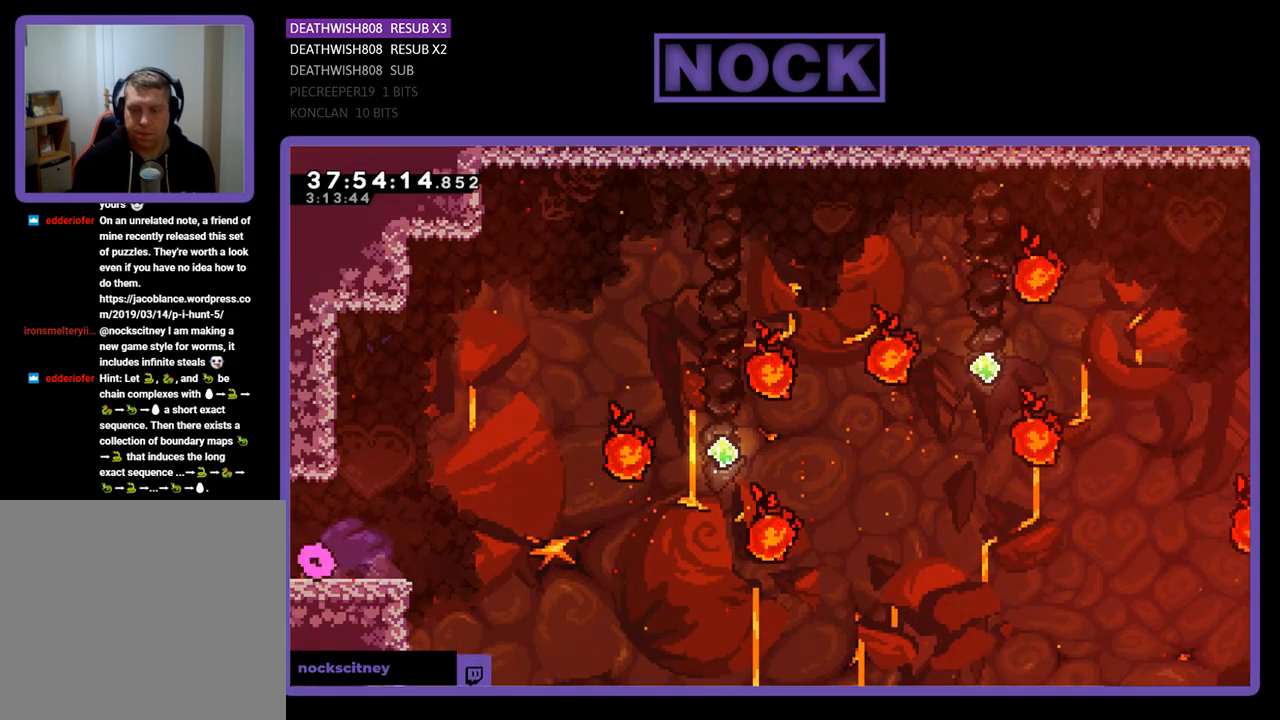
{"buttons": ["CROSS", "R2", "DPAD_RIGHT"], "events": [[100, "DPAD_RIGHT", "down"], [500, "CROSS", "down"]]}
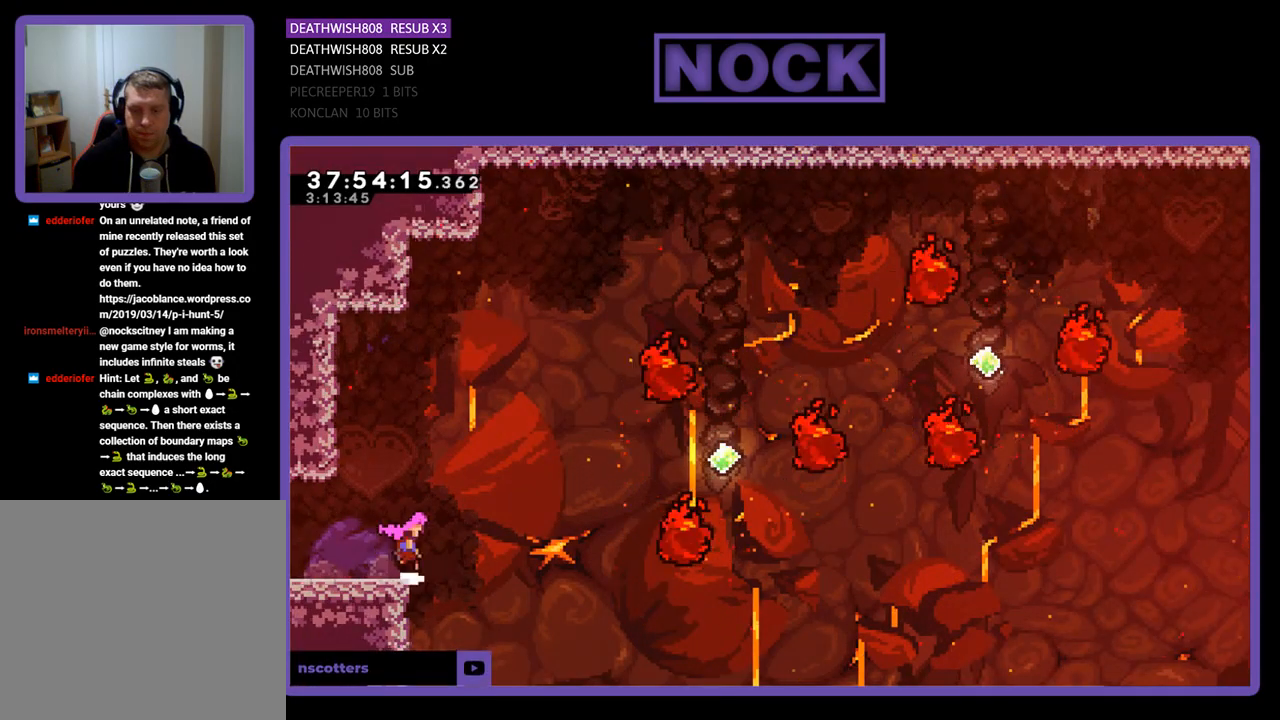
{"buttons": ["R2", "DPAD_UP", "DPAD_RIGHT"], "events": [[200, "DPAD_UP", "down"], [367, "CROSS", "up"]]}
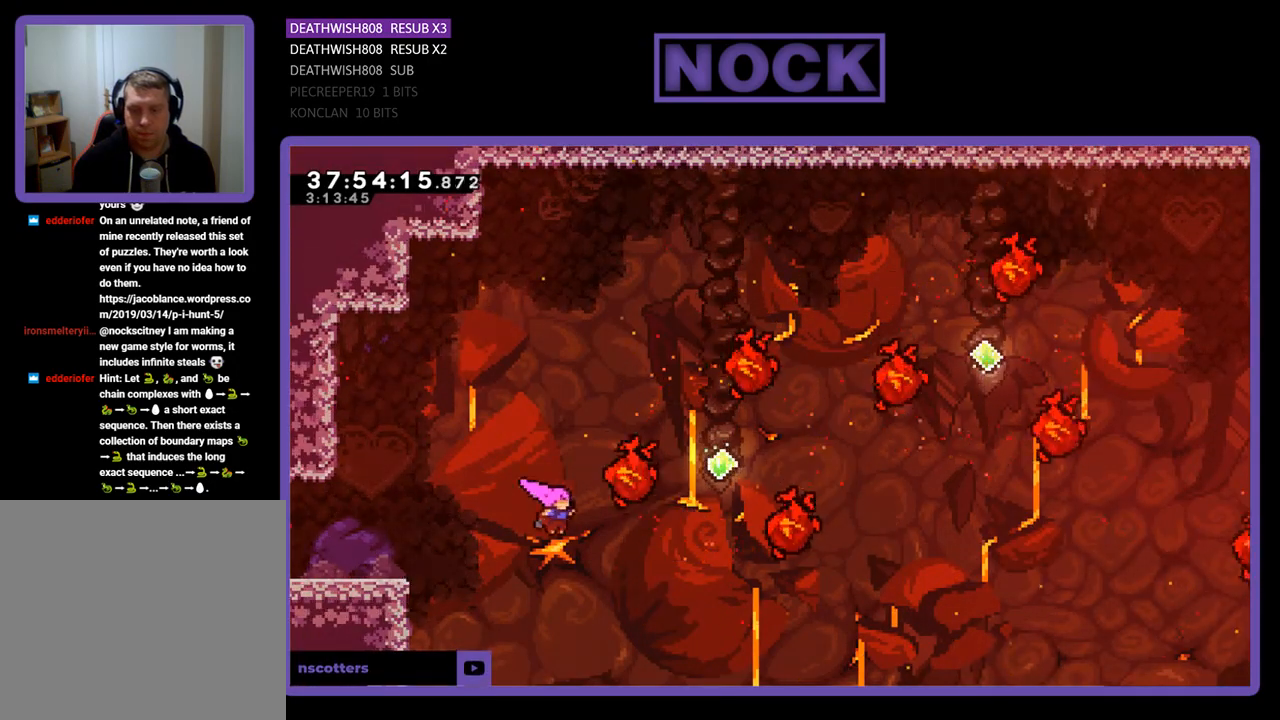
{"buttons": ["CIRCLE", "R2", "DPAD_UP", "DPAD_RIGHT"], "events": [[133, "CIRCLE", "down"], [333, "CIRCLE", "up"], [467, "CIRCLE", "down"]]}
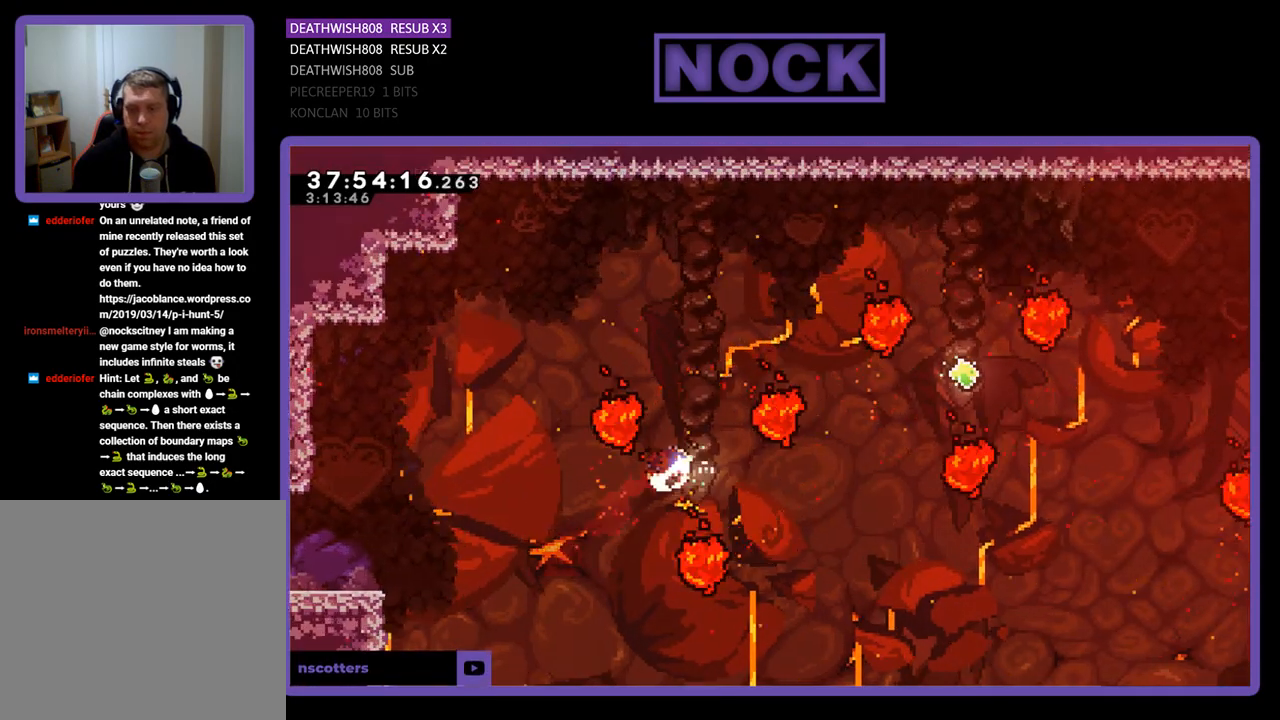
{"buttons": ["R2", "DPAD_RIGHT"], "events": [[100, "CIRCLE", "up"], [200, "CIRCLE", "down"], [400, "CIRCLE", "up"], [500, "DPAD_UP", "up"]]}
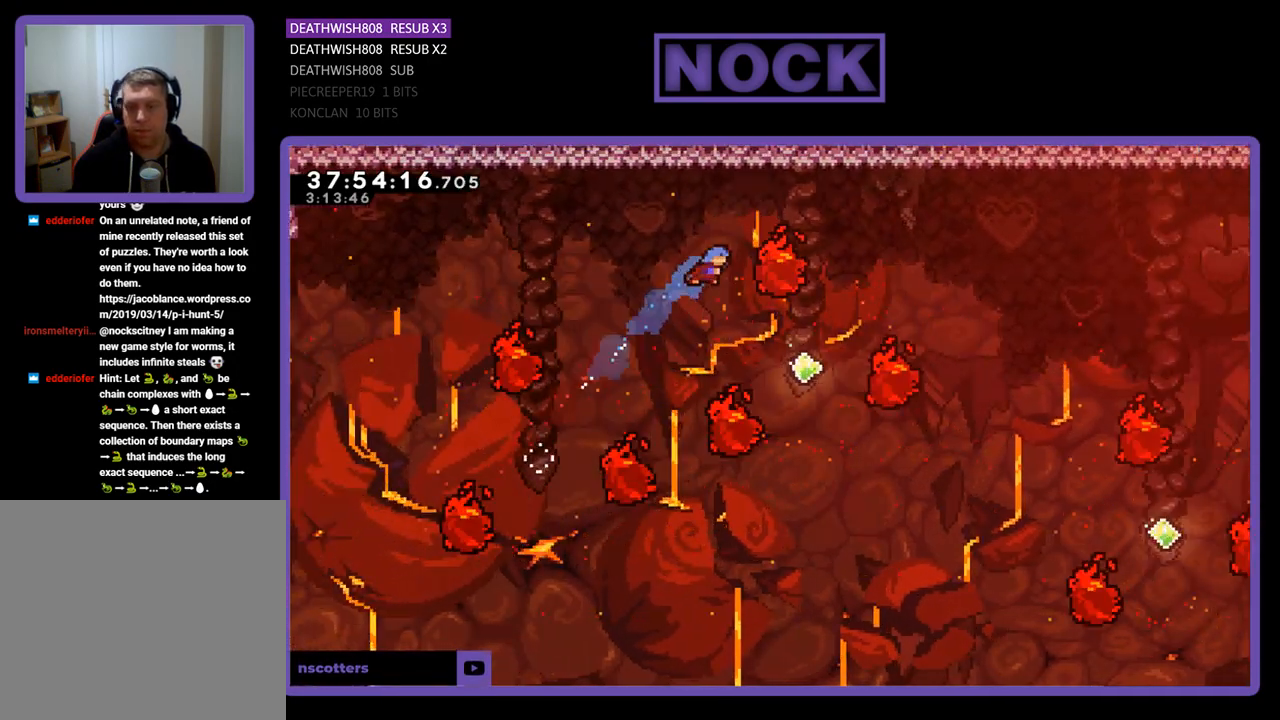
{"buttons": ["CIRCLE", "R2", "DPAD_RIGHT"], "events": [[467, "CIRCLE", "down"]]}
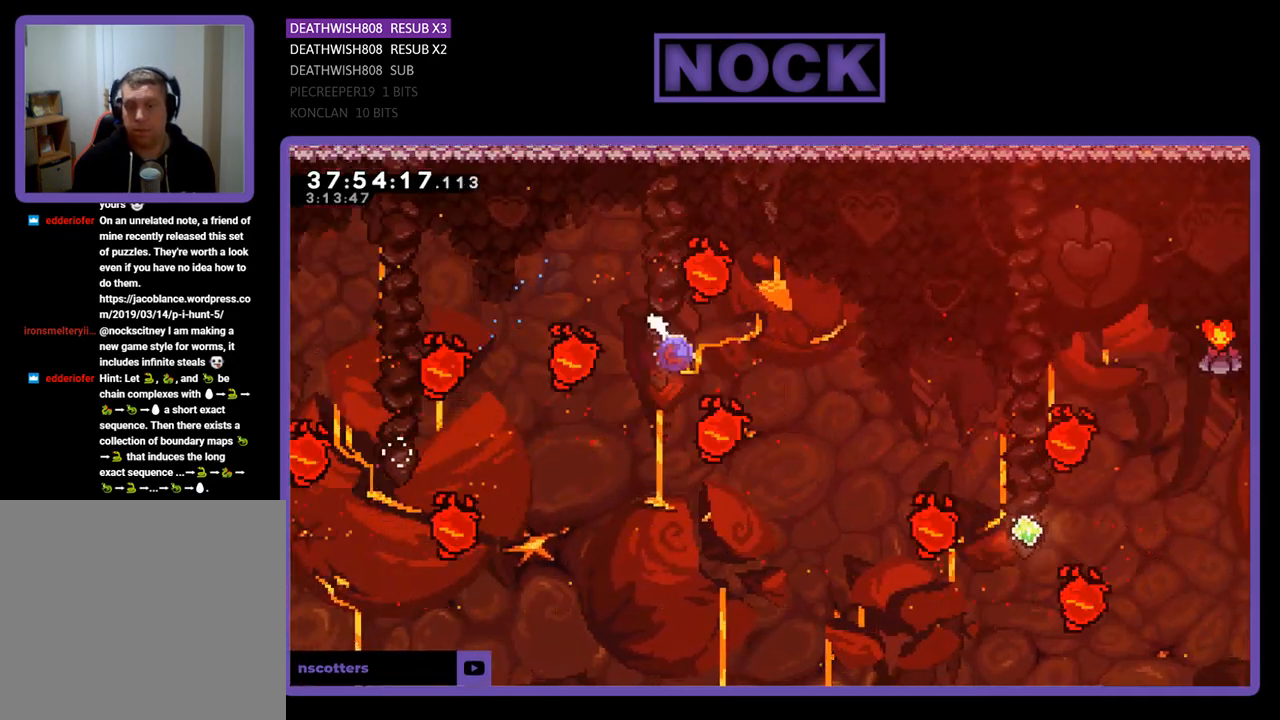
{"buttons": ["CIRCLE", "R2", "DPAD_UP", "DPAD_RIGHT"], "events": [[167, "CIRCLE", "up"], [400, "DPAD_UP", "down"], [467, "CIRCLE", "down"]]}
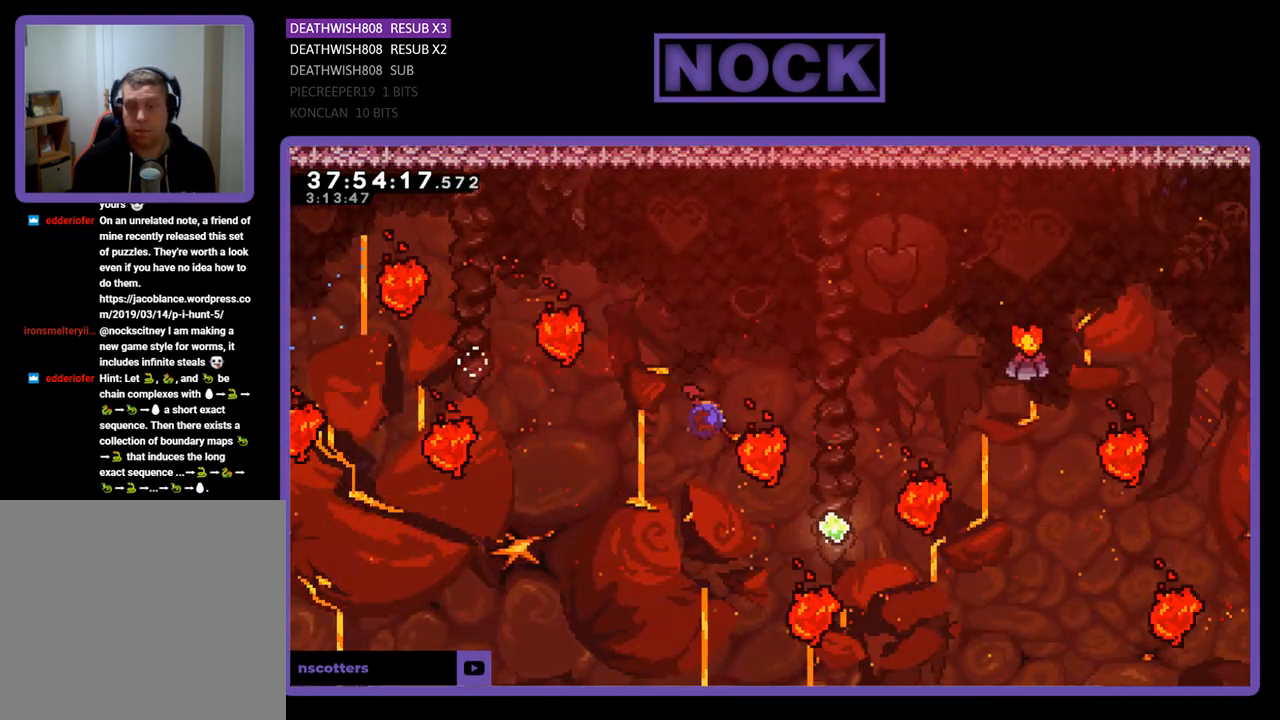
{"buttons": ["R2", "DPAD_LEFT"], "events": [[233, "CIRCLE", "up"], [300, "DPAD_RIGHT", "up"], [400, "DPAD_UP", "up"], [500, "DPAD_LEFT", "down"]]}
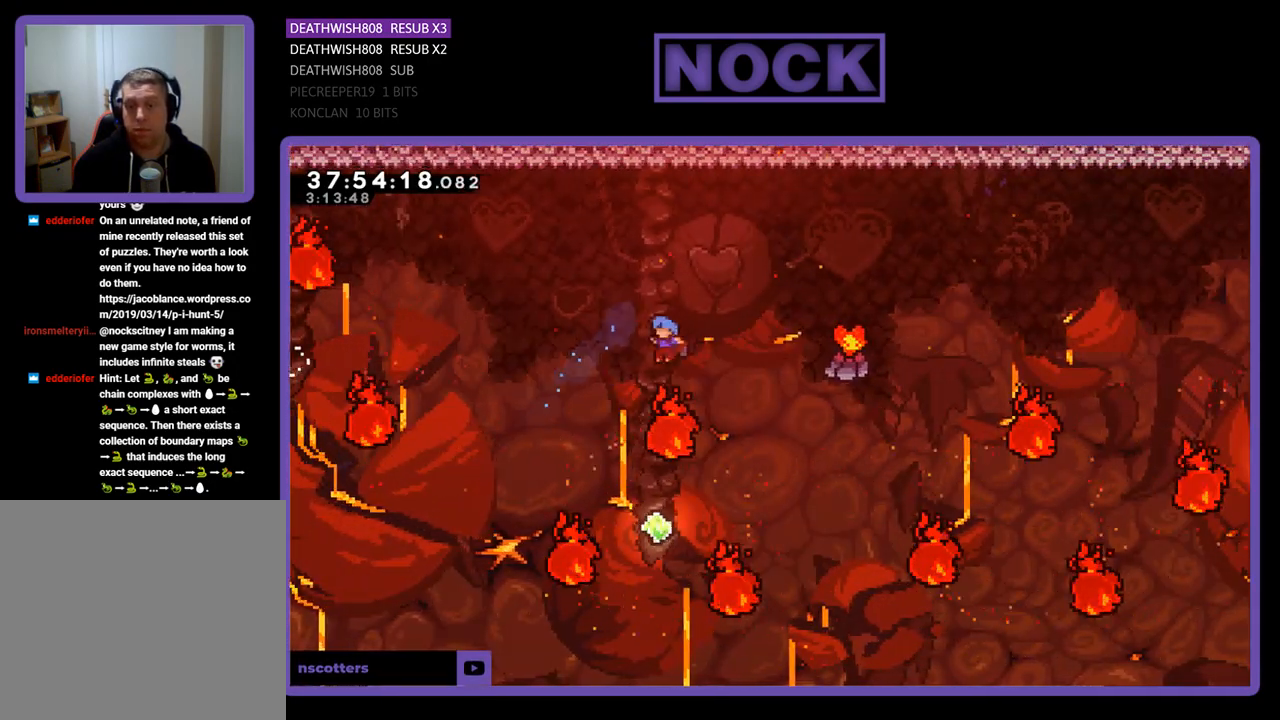
{"buttons": ["CIRCLE", "R2", "DPAD_UP", "DPAD_RIGHT"], "events": [[67, "DPAD_UP", "down"], [167, "DPAD_UP", "up"], [200, "DPAD_LEFT", "up"], [200, "DPAD_UP", "down"], [233, "DPAD_UP", "up"], [267, "DPAD_RIGHT", "down"], [300, "DPAD_UP", "down"], [500, "CIRCLE", "down"]]}
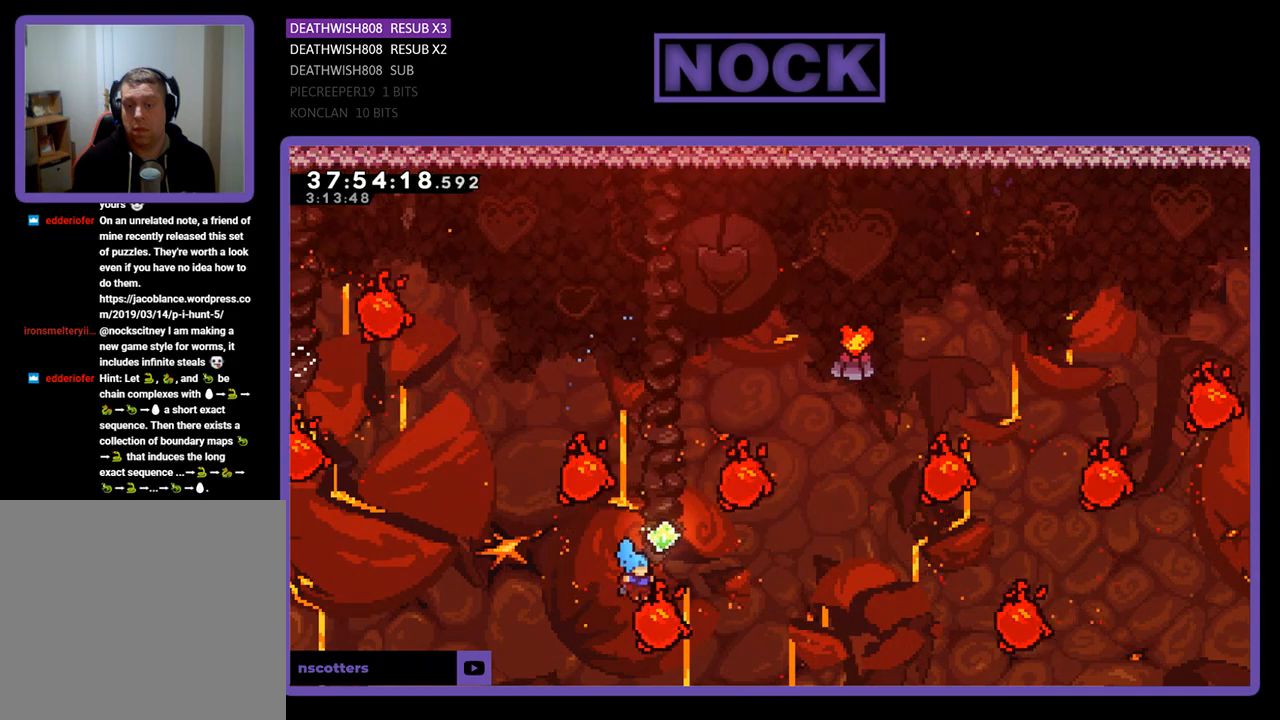
{"buttons": ["R2", "DPAD_UP", "DPAD_RIGHT"], "events": [[233, "DPAD_RIGHT", "up"], [367, "CIRCLE", "up"], [500, "DPAD_RIGHT", "down"]]}
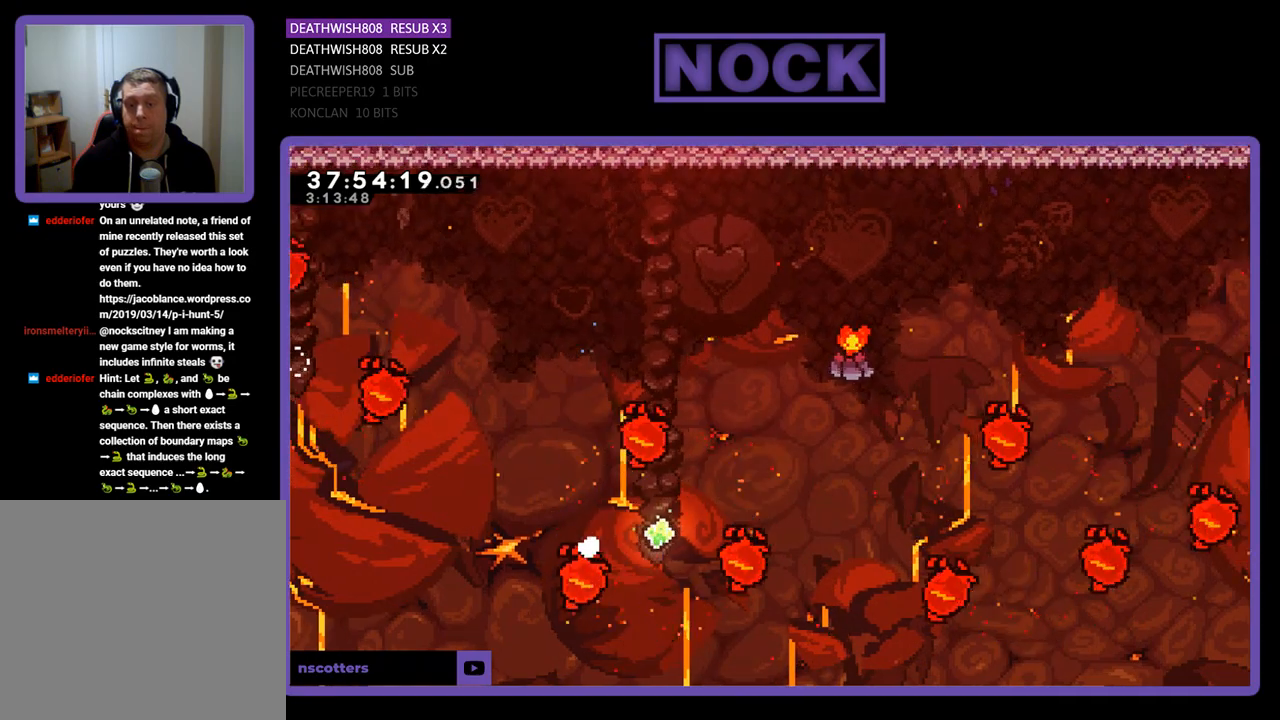
{"buttons": [], "events": [[67, "DPAD_UP", "up"], [133, "DPAD_RIGHT", "up"], [133, "R2", "up"]]}
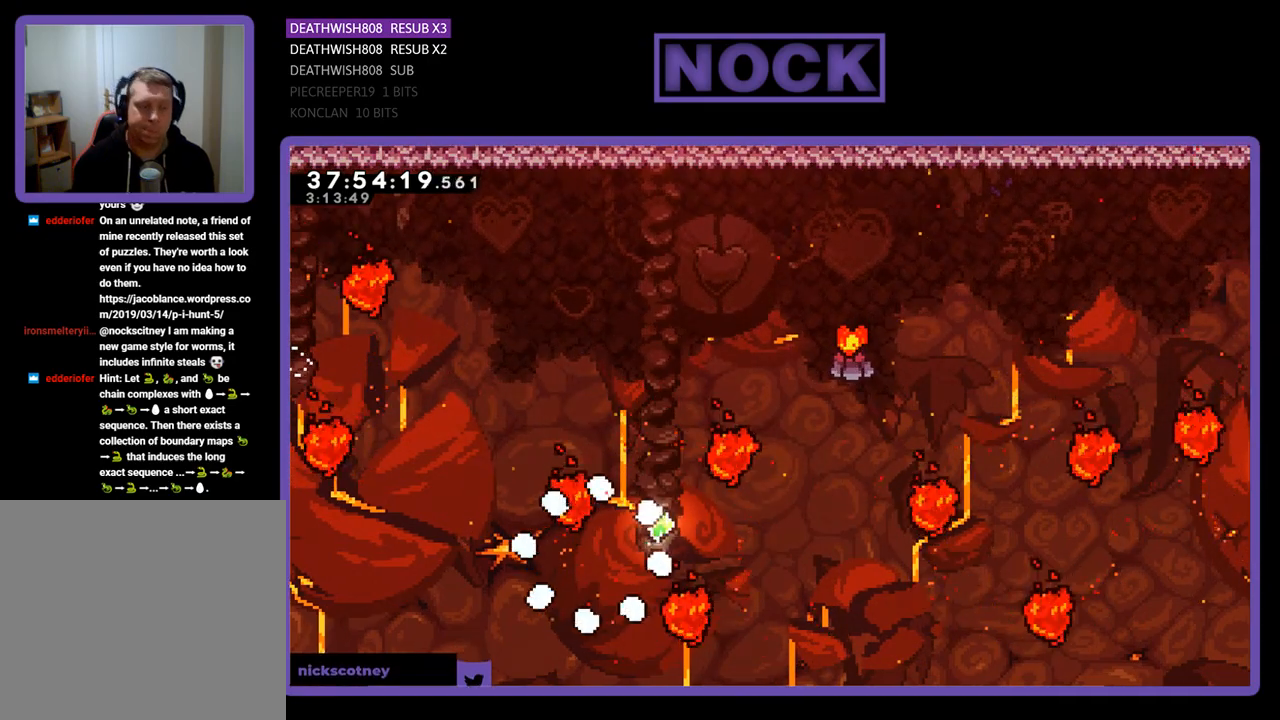
{"buttons": ["R2"], "events": [[467, "R2", "down"]]}
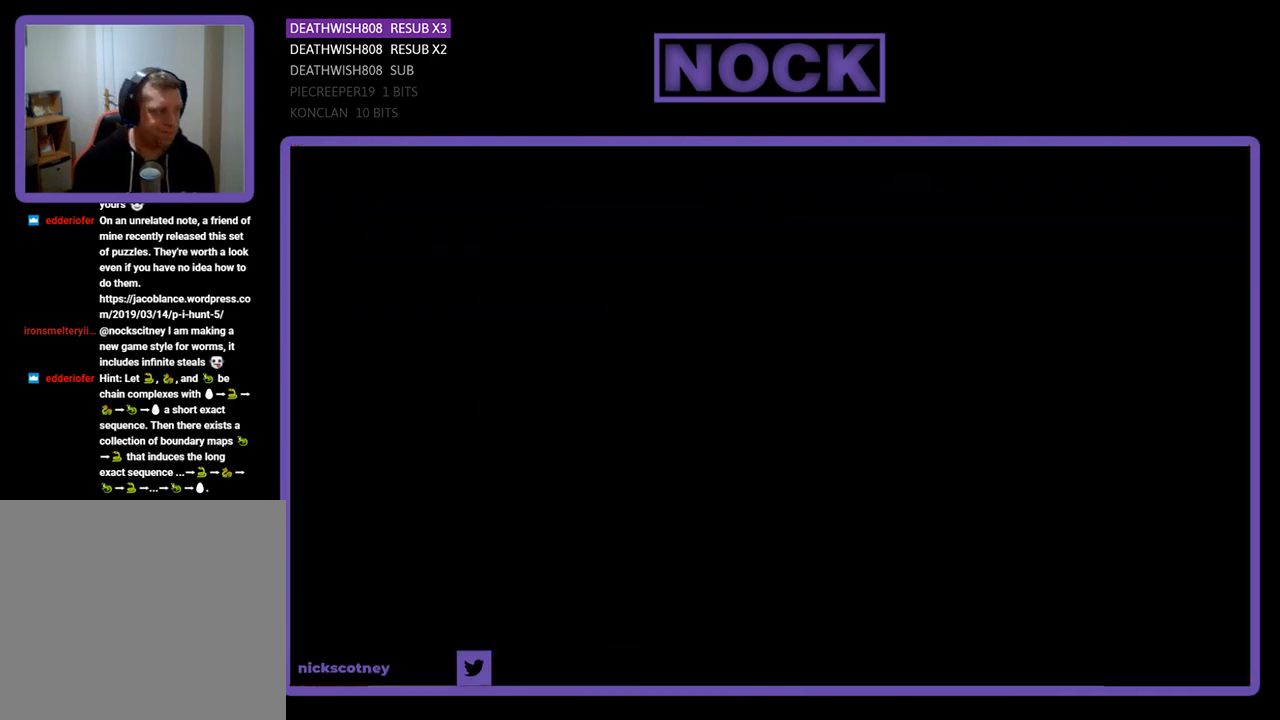
{"buttons": ["R2"], "events": []}
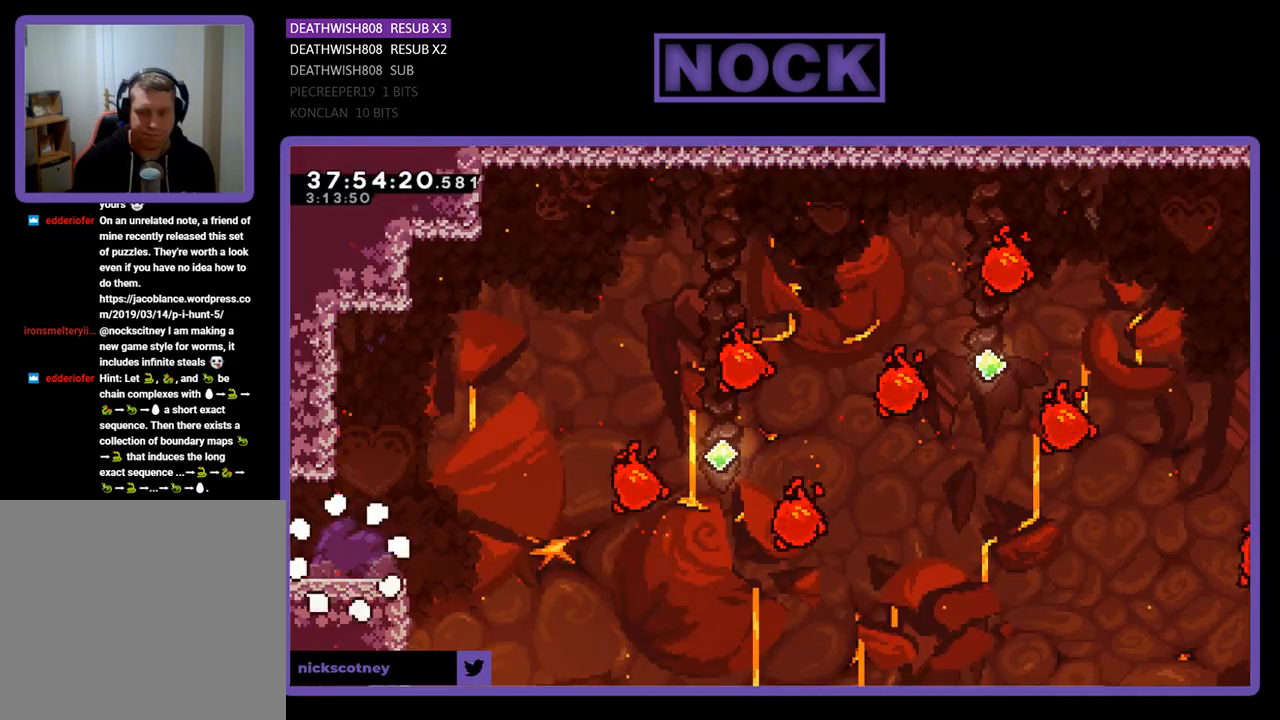
{"buttons": ["R2", "DPAD_RIGHT"], "events": [[300, "DPAD_RIGHT", "down"]]}
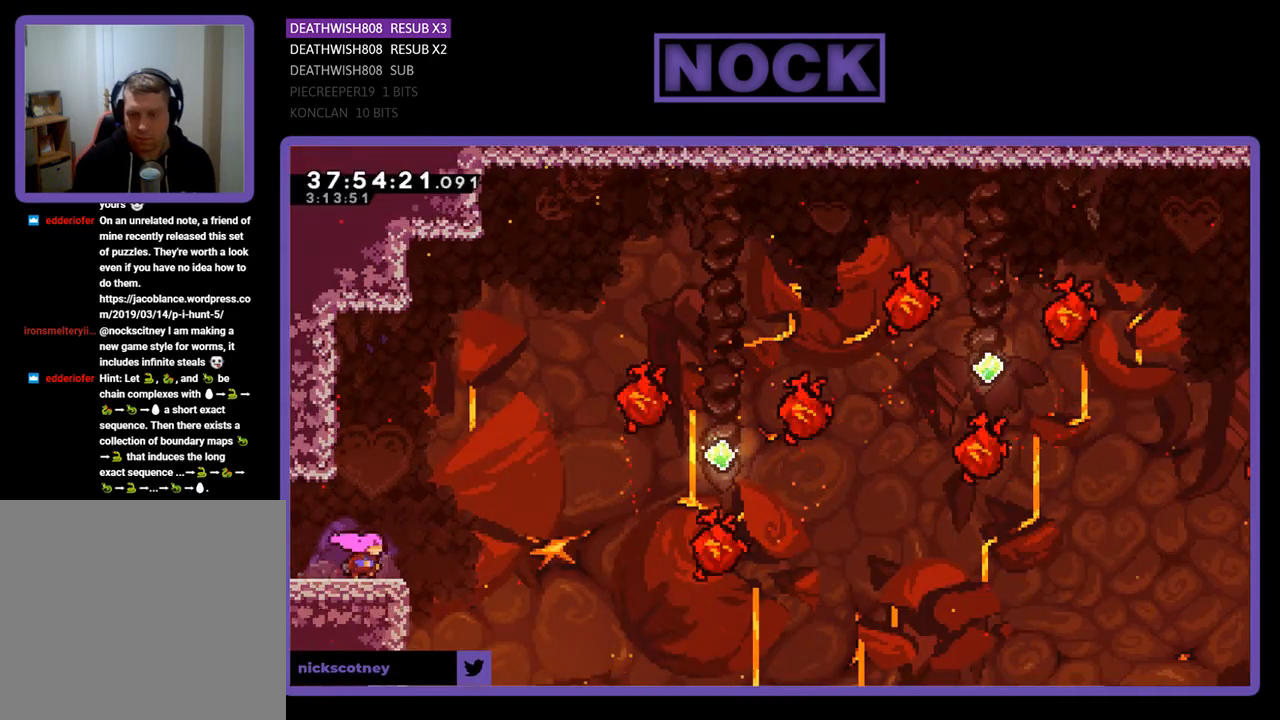
{"buttons": ["R2", "DPAD_UP", "DPAD_RIGHT"], "events": [[200, "CROSS", "down"], [400, "DPAD_UP", "down"], [433, "CROSS", "up"]]}
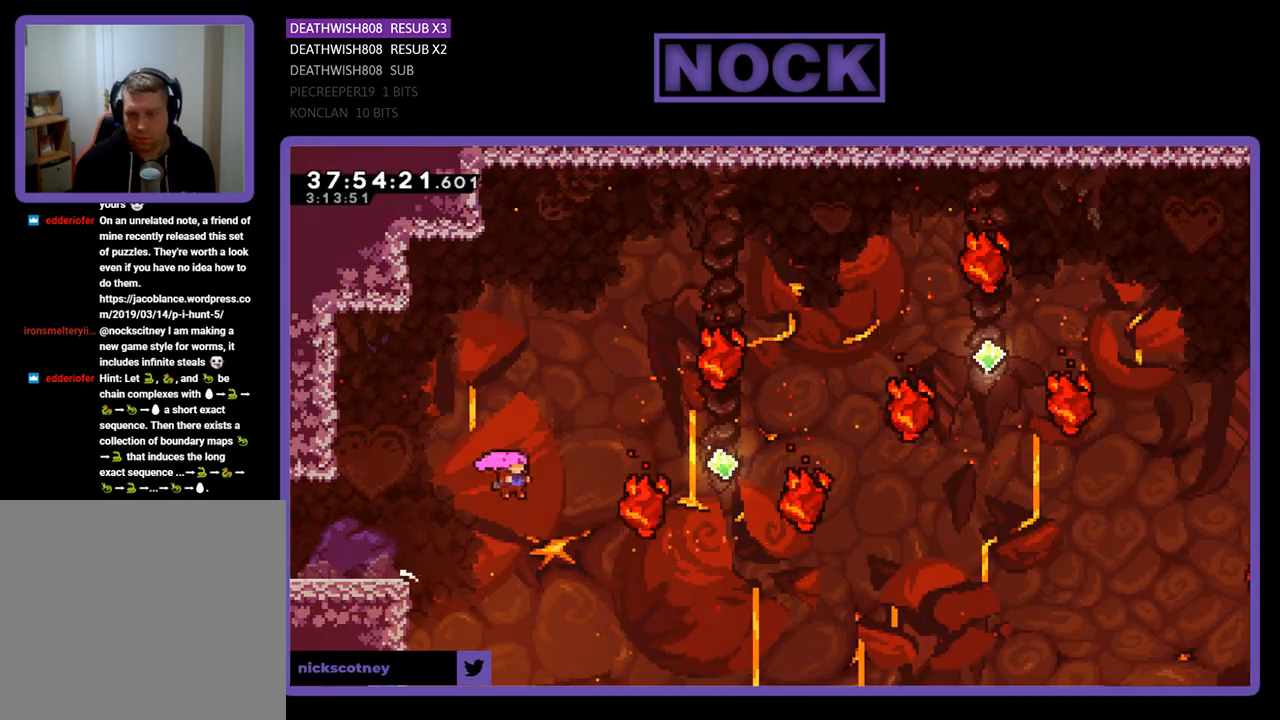
{"buttons": ["R2", "DPAD_UP", "DPAD_RIGHT"], "events": [[300, "CIRCLE", "down"], [500, "CIRCLE", "up"]]}
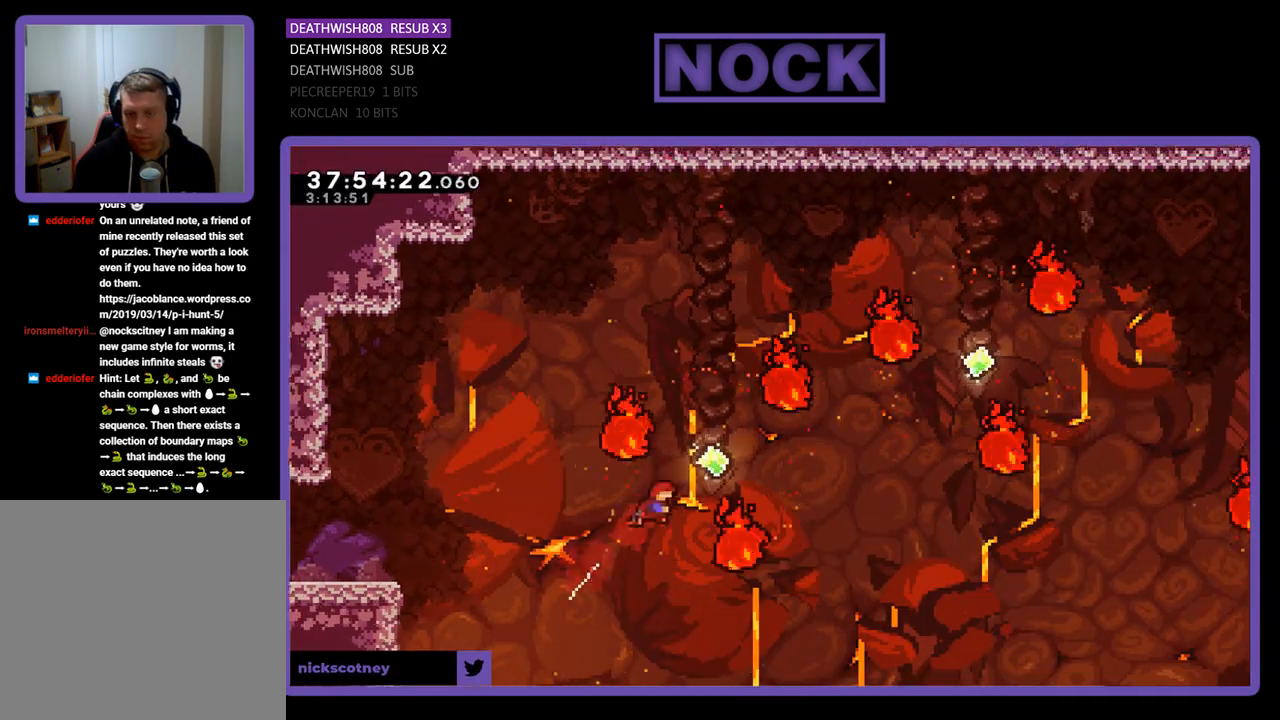
{"buttons": ["CIRCLE", "R2", "DPAD_UP"], "events": [[133, "CIRCLE", "down"], [267, "DPAD_RIGHT", "up"]]}
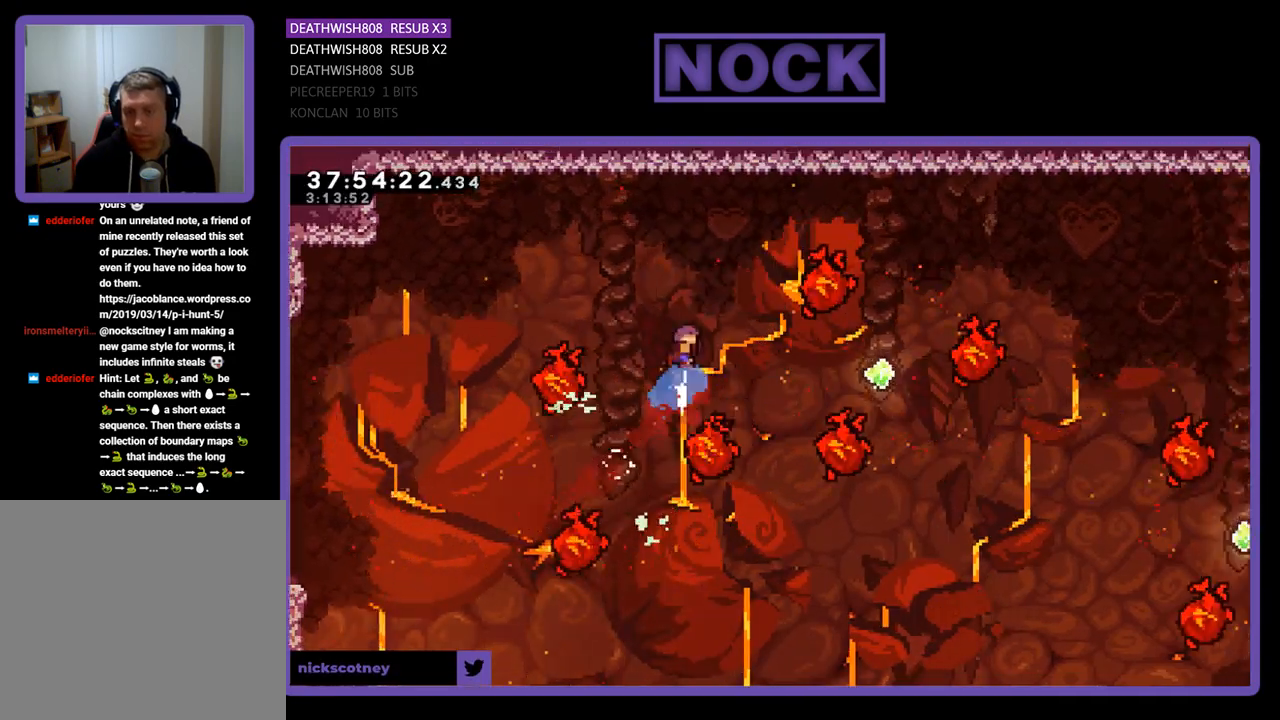
{"buttons": ["R2", "DPAD_RIGHT"], "events": [[100, "CIRCLE", "up"], [200, "DPAD_RIGHT", "down"], [267, "DPAD_UP", "up"]]}
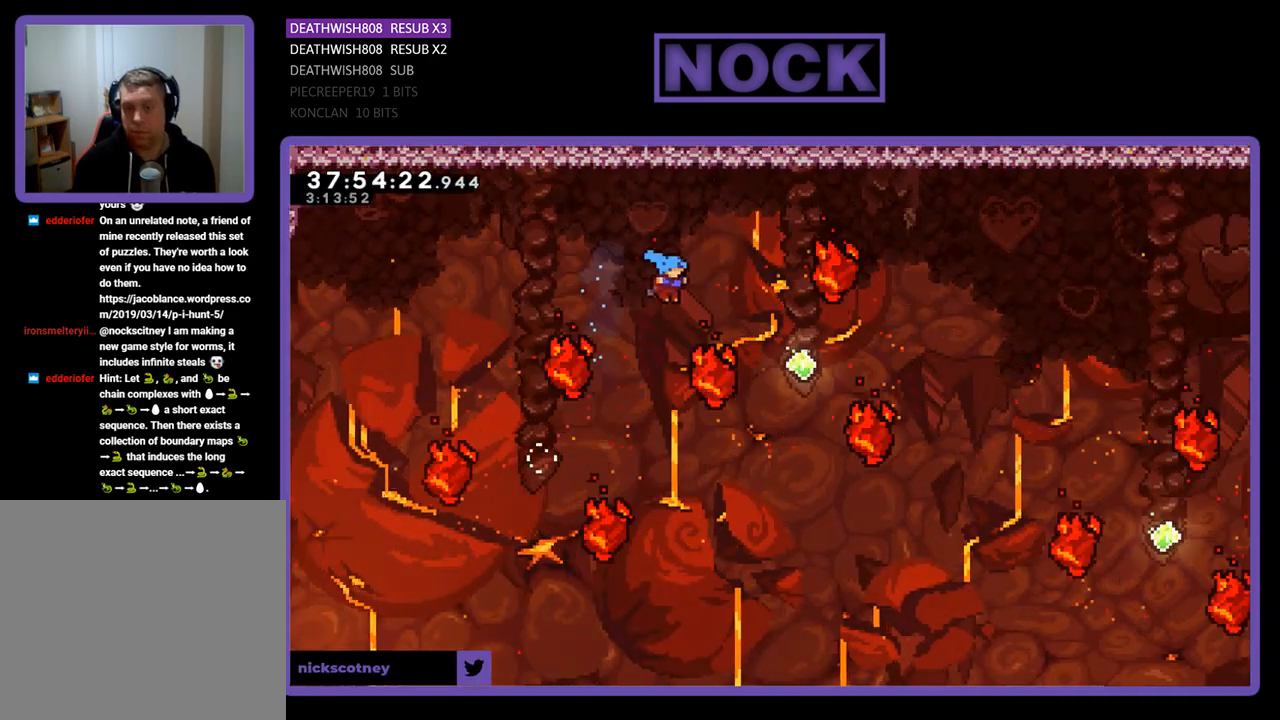
{"buttons": [], "events": [[400, "R2", "up"], [433, "DPAD_RIGHT", "up"]]}
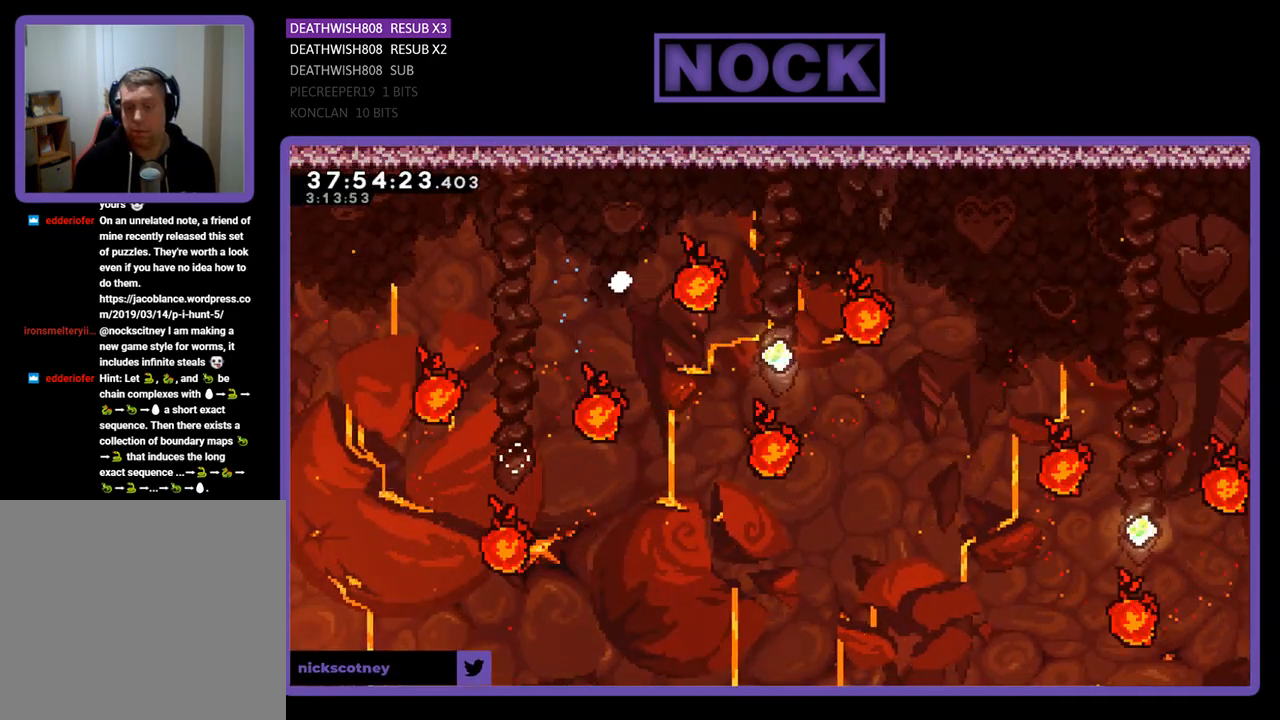
{"buttons": [], "events": []}